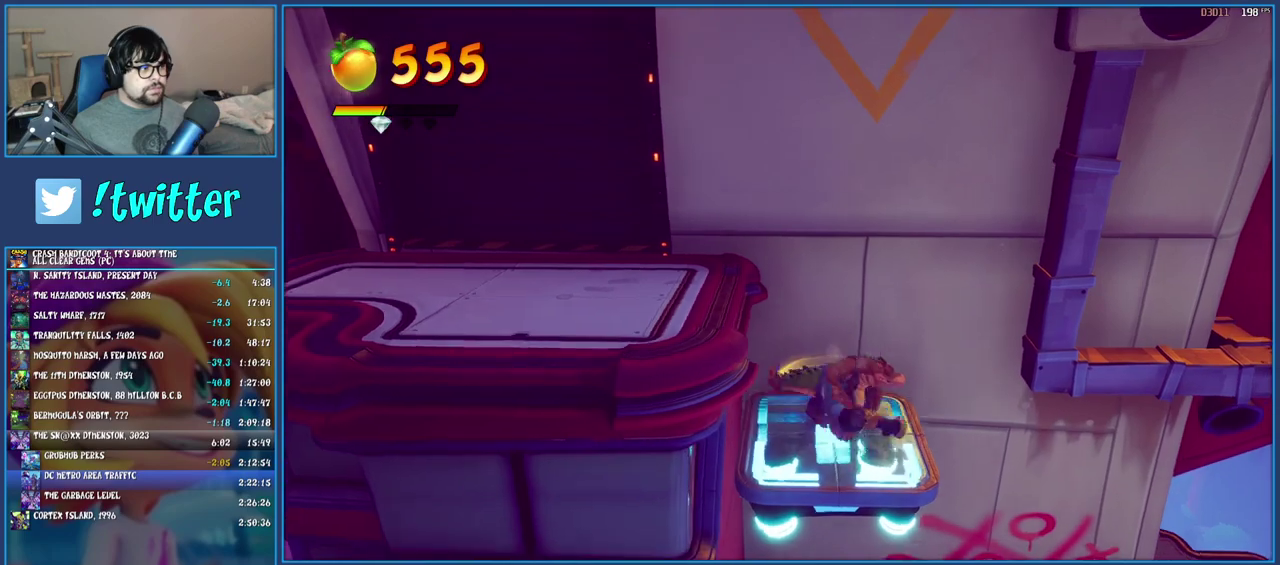
Gameplay with a controller (PlayStation layout); each line is a JSON object with the inputs held at the frame after it. "events" lists button and stick changes between this image and that frame as [ms after this image, input, new state], when the widget could be followed in between. Not read: L3 R3.
{"buttons": [], "left_stick": "up-right", "right_stick": "center"}
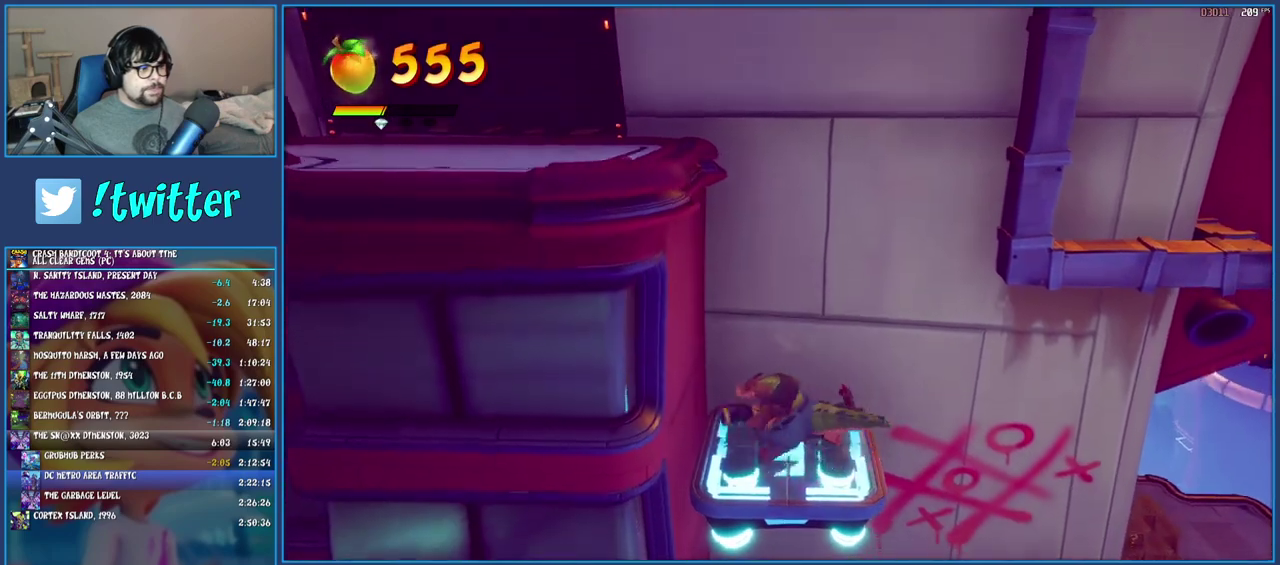
{"buttons": [], "left_stick": "up-right", "right_stick": "center", "events": [[67, "left_stick", "right"], [167, "left_stick", "down"], [250, "left_stick", "left"], [367, "left_stick", "up-right"]]}
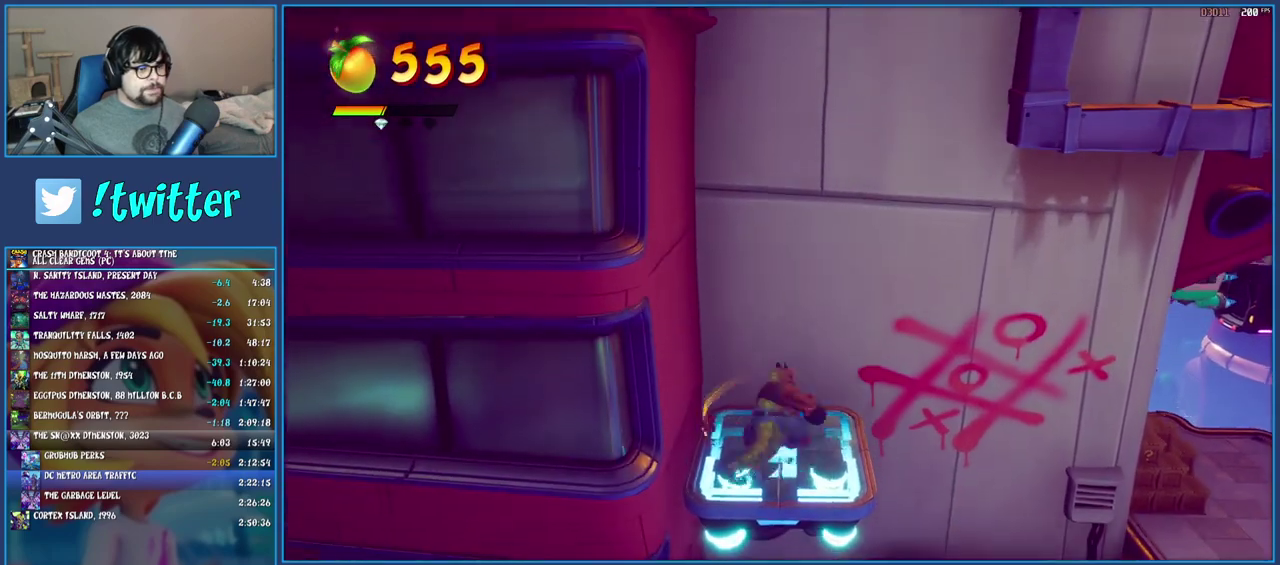
{"buttons": [], "left_stick": "right", "right_stick": "center", "events": [[17, "left_stick", "right"]]}
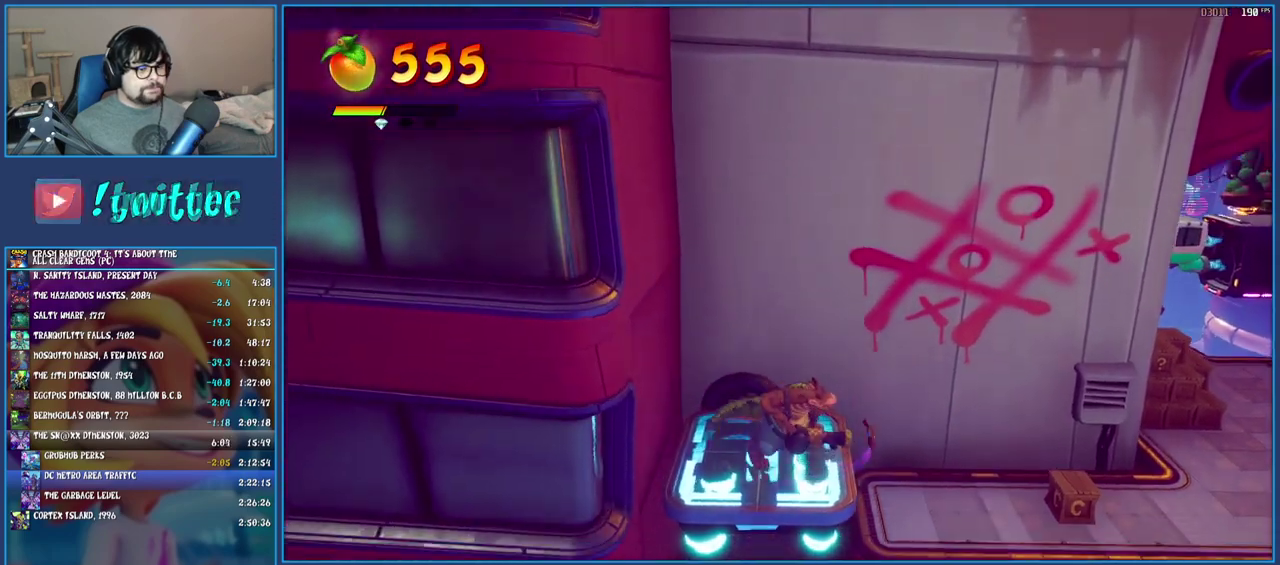
{"buttons": [], "left_stick": "right", "right_stick": "center", "events": []}
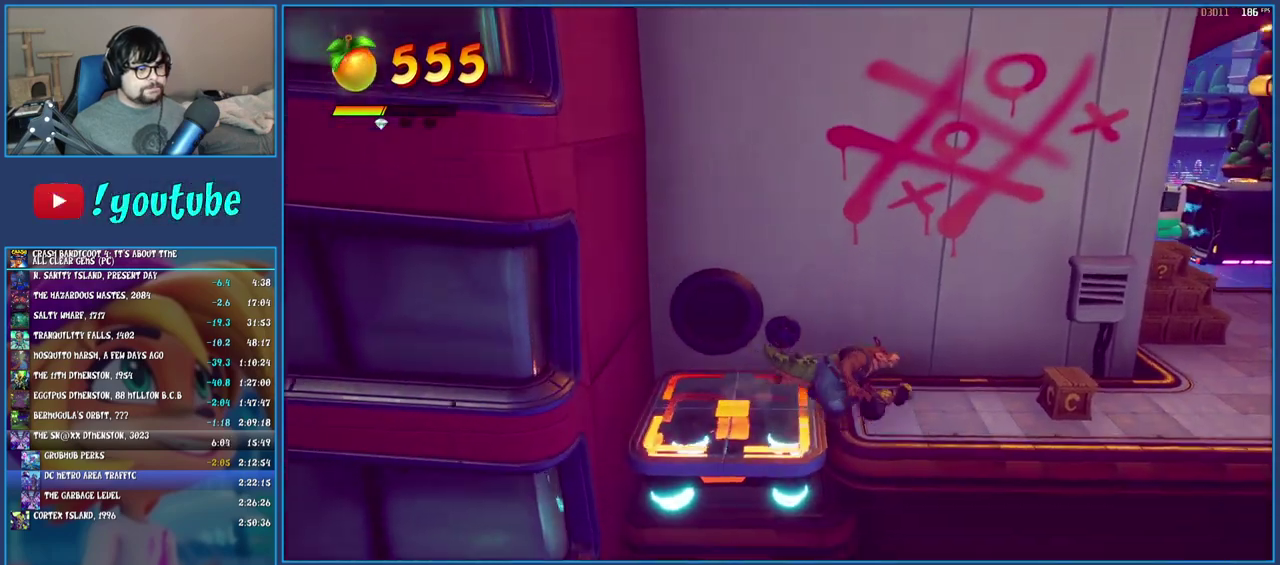
{"buttons": [], "left_stick": "right", "right_stick": "center", "events": [[267, "SQUARE", "down"], [417, "SQUARE", "up"]]}
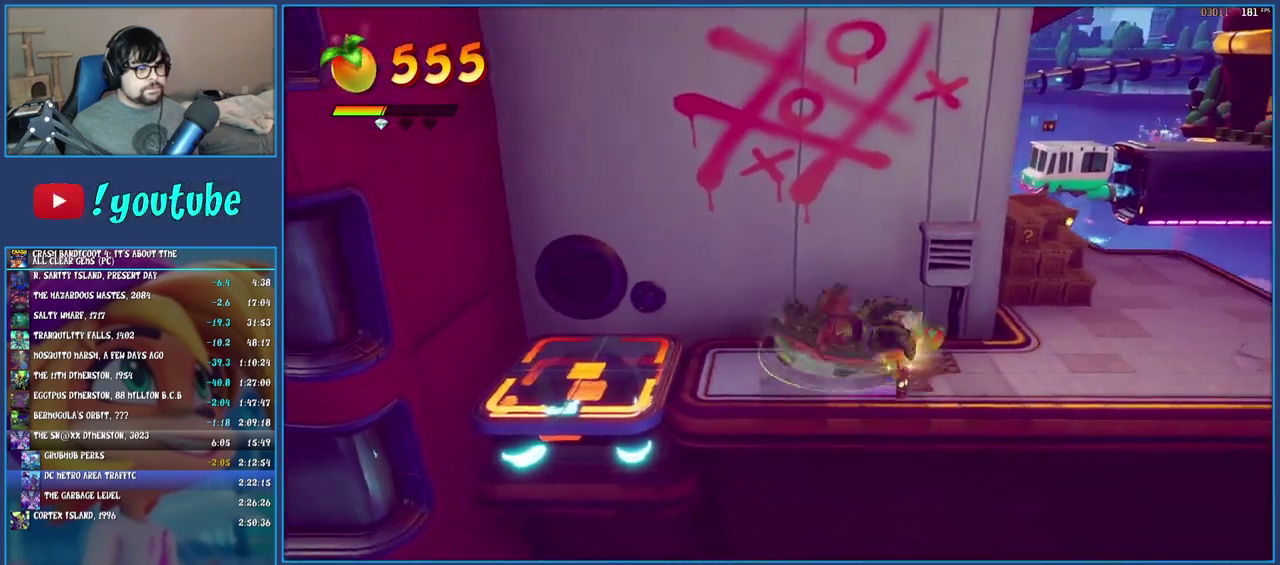
{"buttons": [], "left_stick": "up-right", "right_stick": "center", "events": [[383, "left_stick", "up-right"]]}
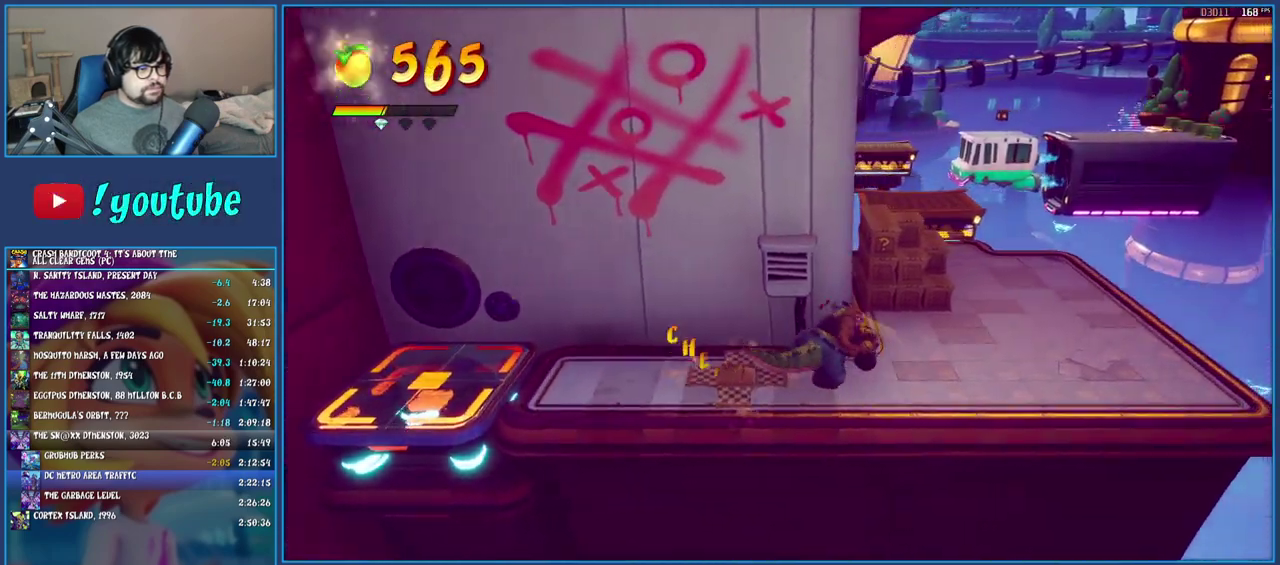
{"buttons": [], "left_stick": "up", "right_stick": "center", "events": [[117, "CROSS", "down"], [283, "CROSS", "up"], [367, "left_stick", "up"]]}
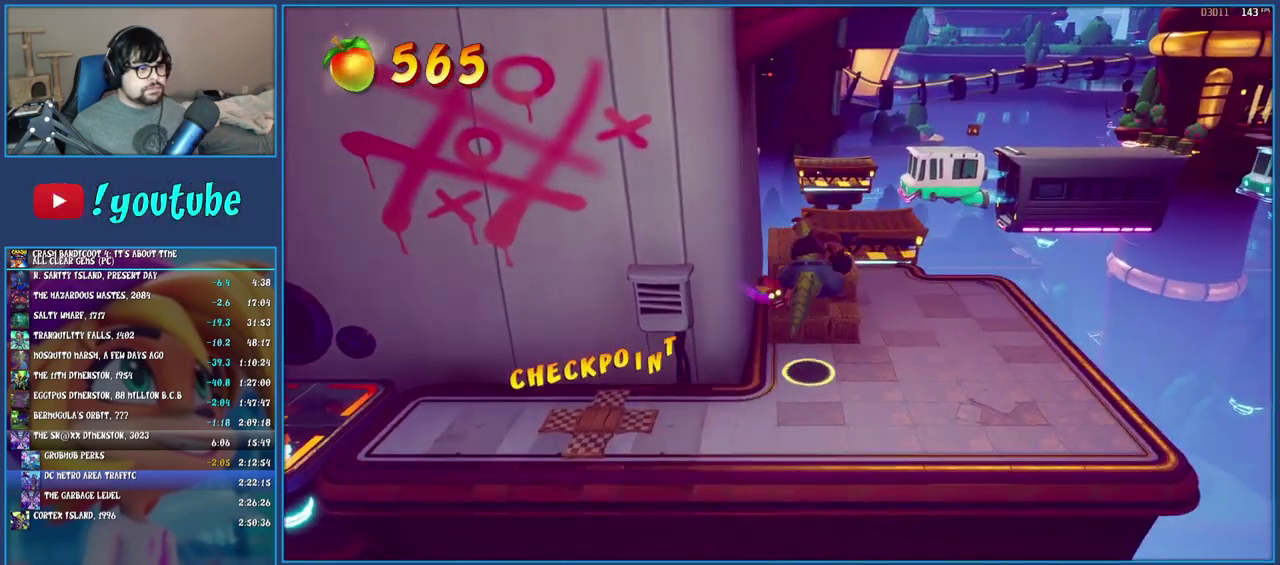
{"buttons": [], "left_stick": "up-right", "right_stick": "center", "events": [[17, "SQUARE", "down"], [283, "SQUARE", "up"], [500, "left_stick", "up-right"]]}
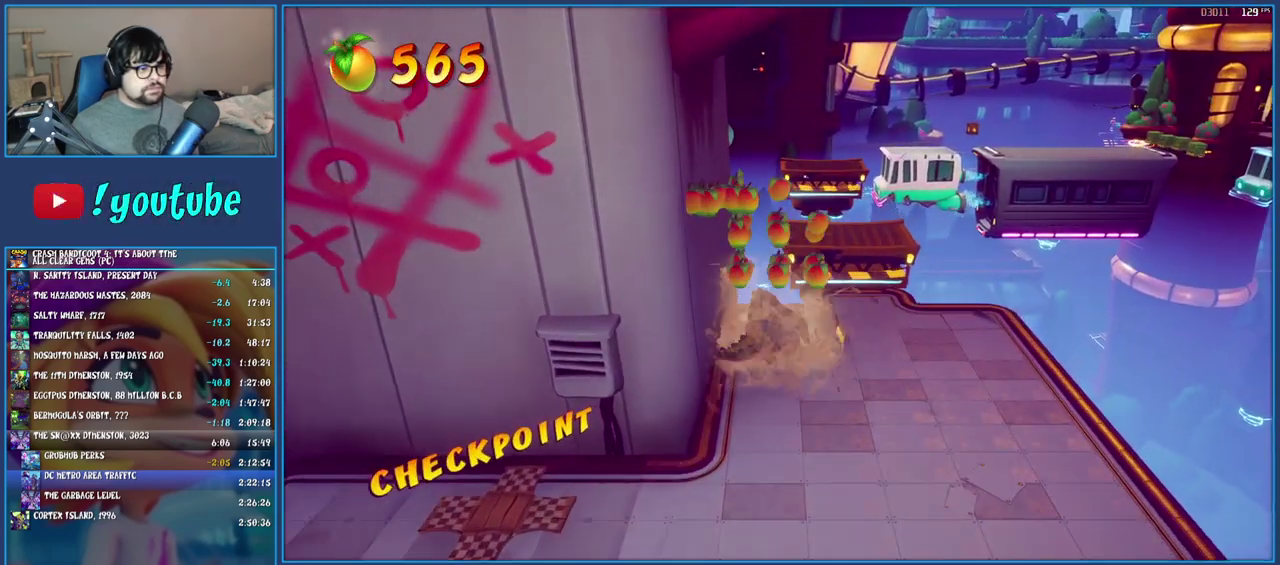
{"buttons": [], "left_stick": "up-right", "right_stick": "center", "events": []}
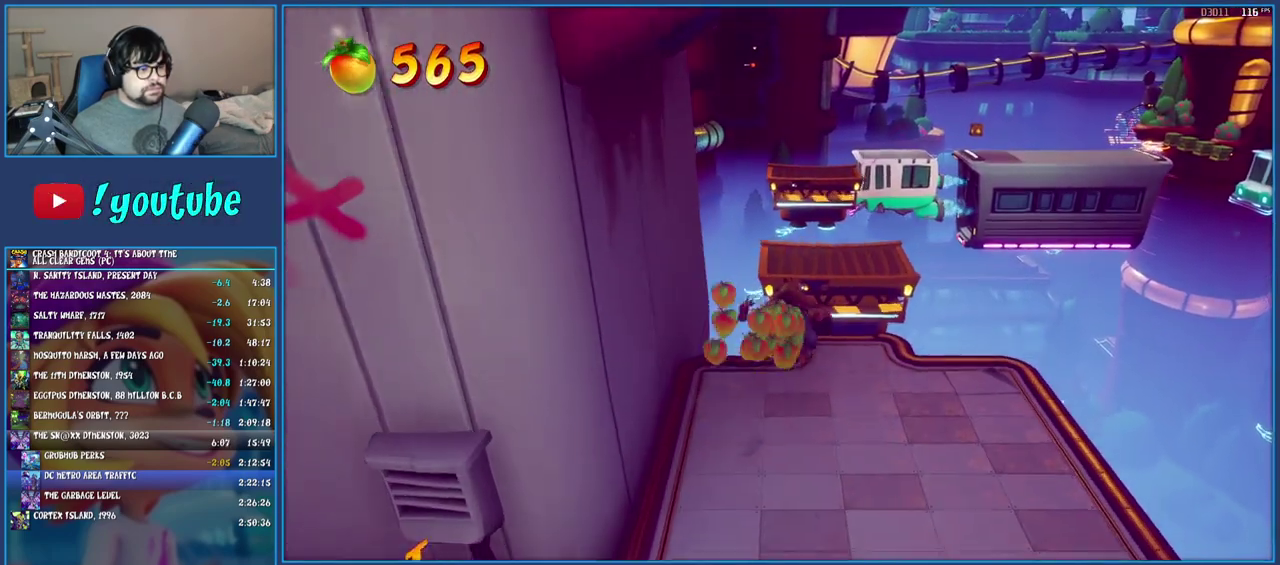
{"buttons": [], "left_stick": "up-right", "right_stick": "center", "events": [[167, "CROSS", "down"], [367, "CROSS", "up"]]}
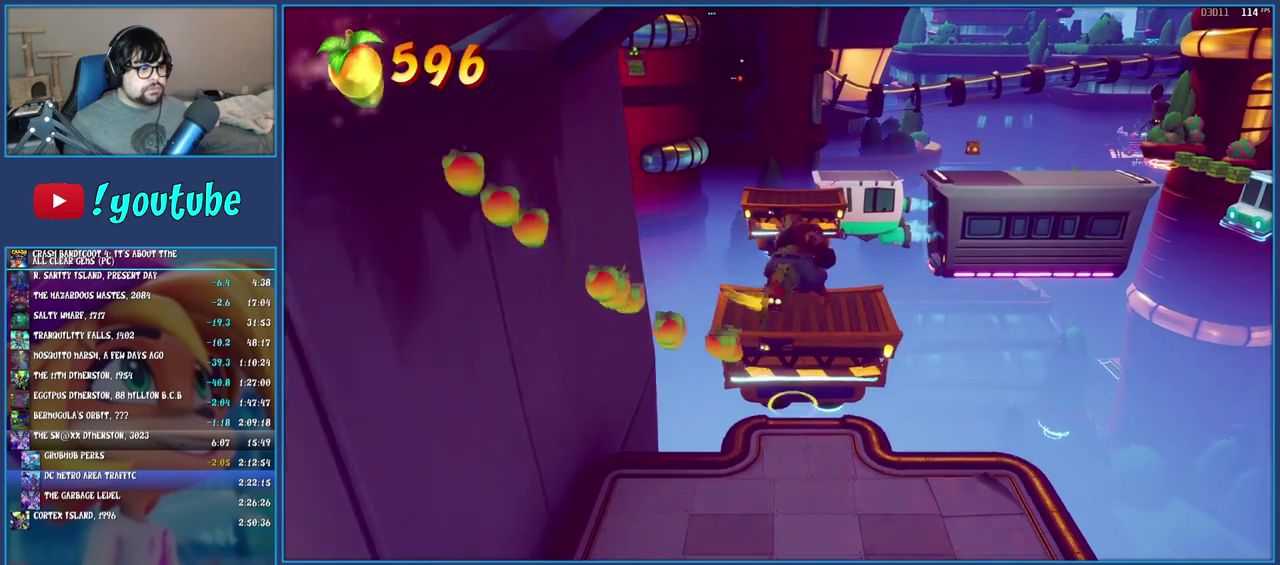
{"buttons": [], "left_stick": "up-right", "right_stick": "center", "events": []}
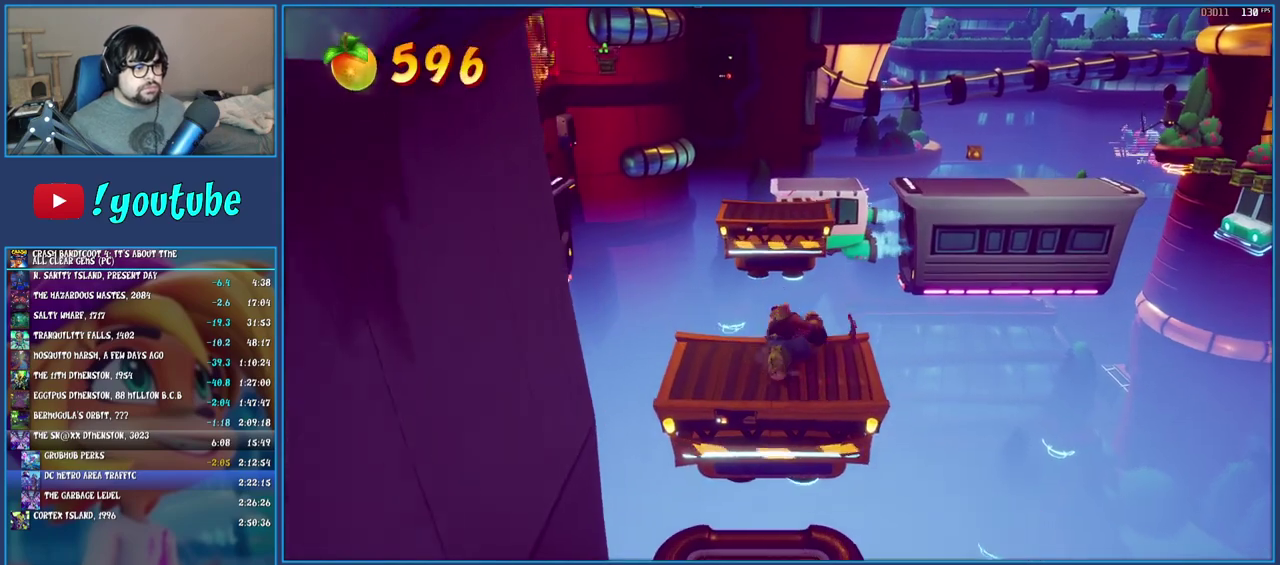
{"buttons": [], "left_stick": "up-right", "right_stick": "center", "events": [[167, "CROSS", "down"], [350, "CROSS", "up"]]}
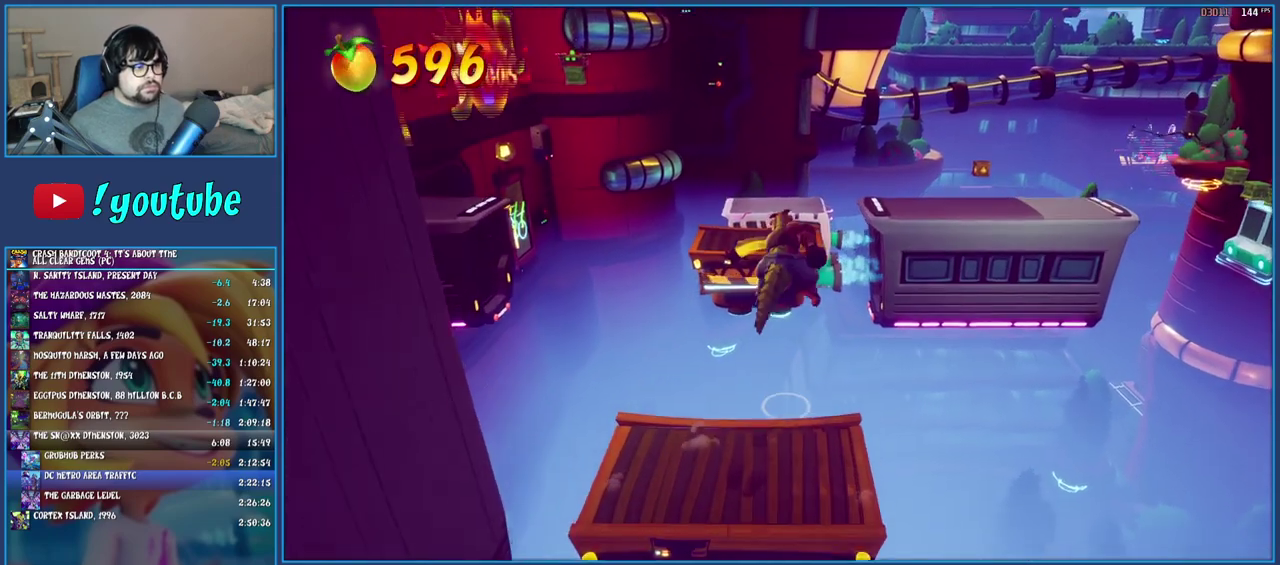
{"buttons": [], "left_stick": "up", "right_stick": "center", "events": [[17, "CROSS", "down"], [283, "left_stick", "up"], [383, "CROSS", "up"]]}
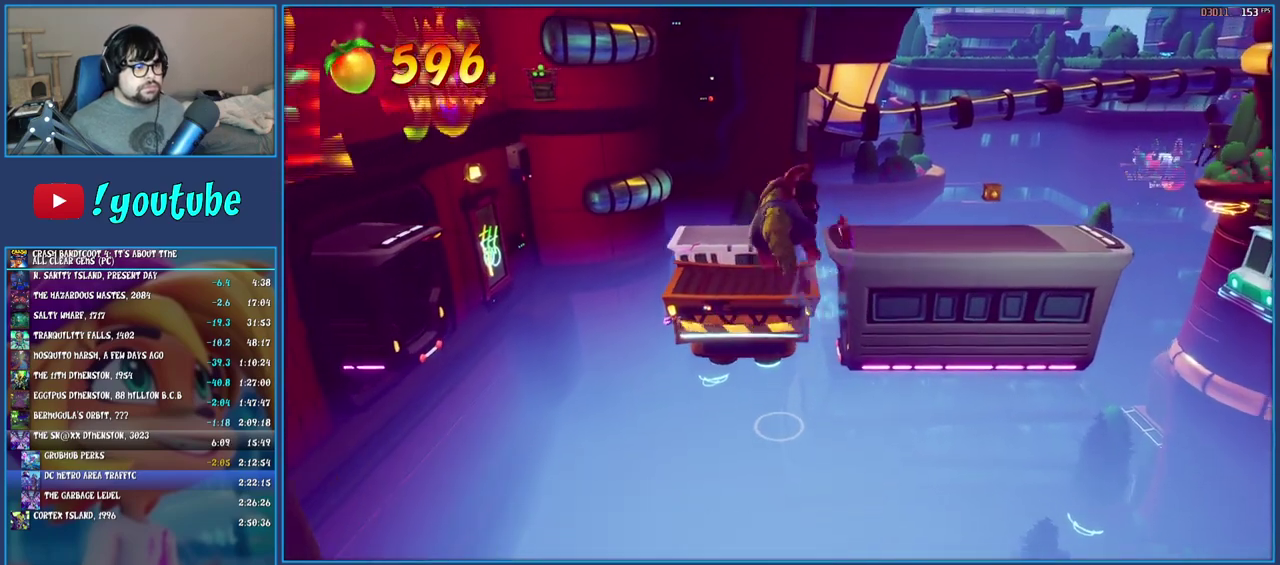
{"buttons": [], "left_stick": "up", "right_stick": "center", "events": []}
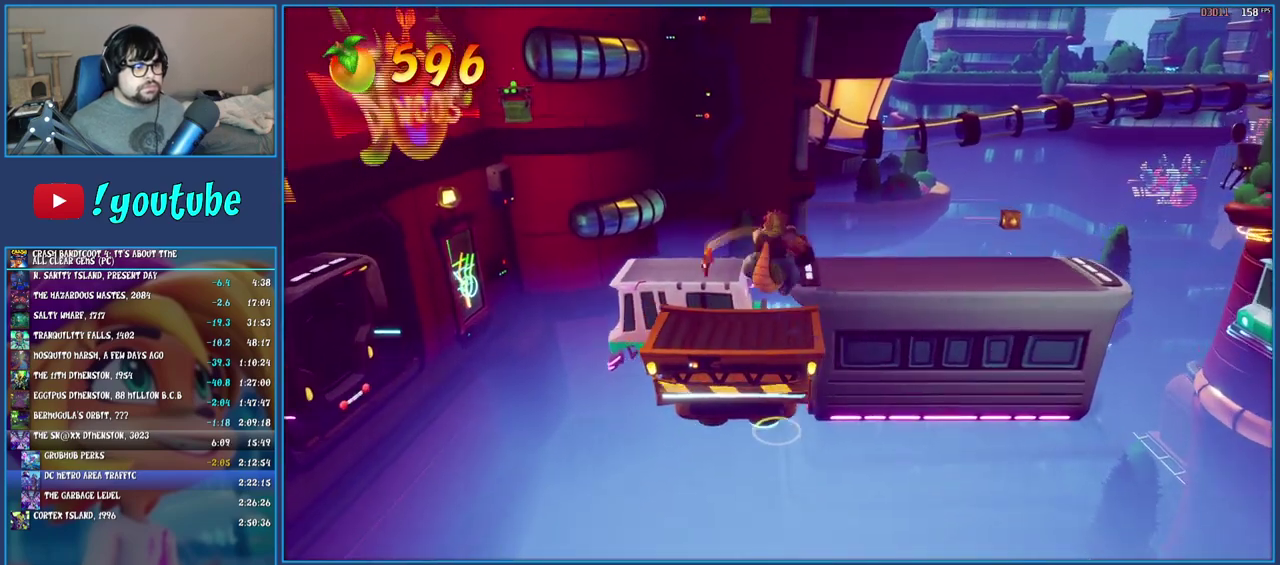
{"buttons": [], "left_stick": "up-right", "right_stick": "center", "events": [[67, "left_stick", "up-right"], [333, "CROSS", "down"], [467, "CROSS", "up"]]}
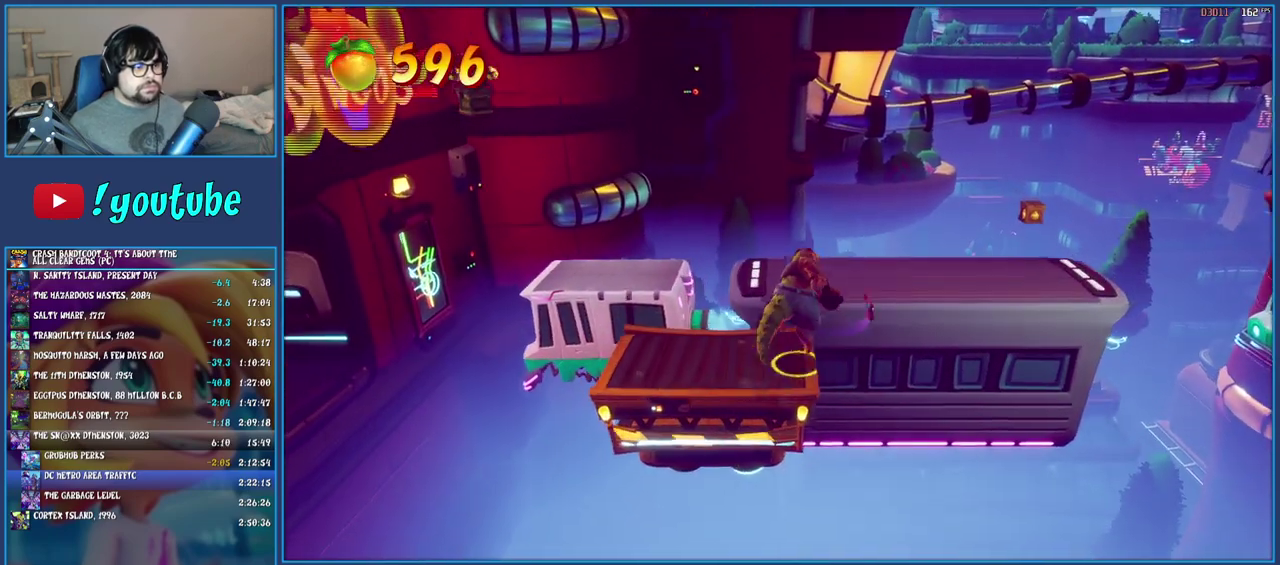
{"buttons": [], "left_stick": "up-right", "right_stick": "center", "events": [[33, "CROSS", "down"], [133, "CROSS", "up"]]}
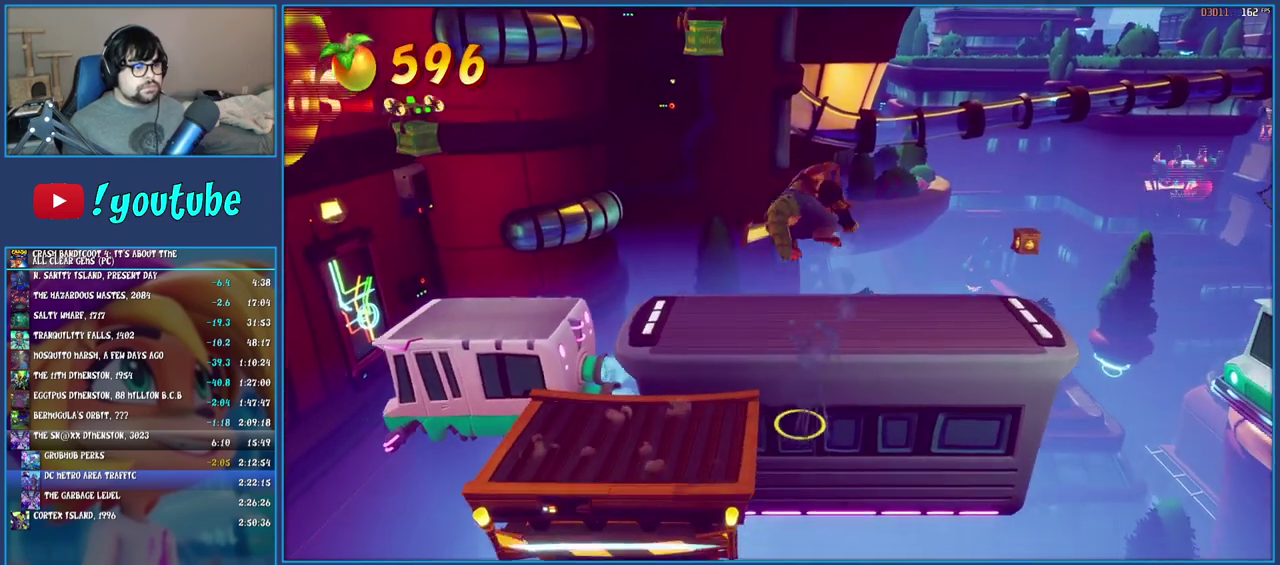
{"buttons": [], "left_stick": "up-right", "right_stick": "center", "events": []}
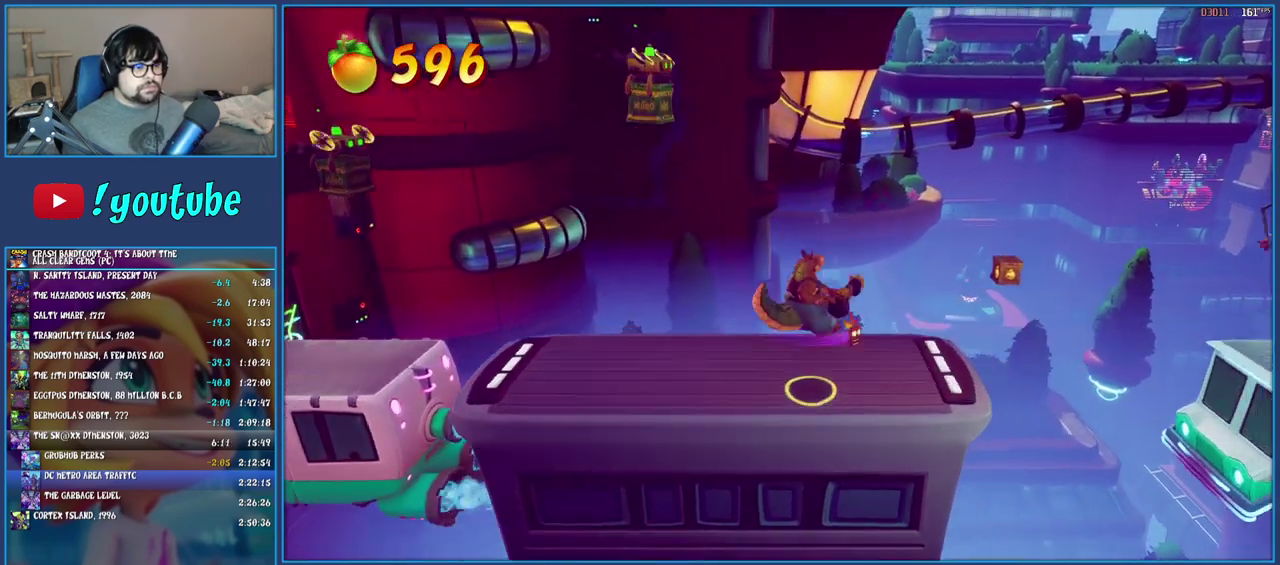
{"buttons": ["CROSS"], "left_stick": "up-right", "right_stick": "center", "events": [[200, "CROSS", "down"], [350, "CROSS", "up"], [483, "CROSS", "down"]]}
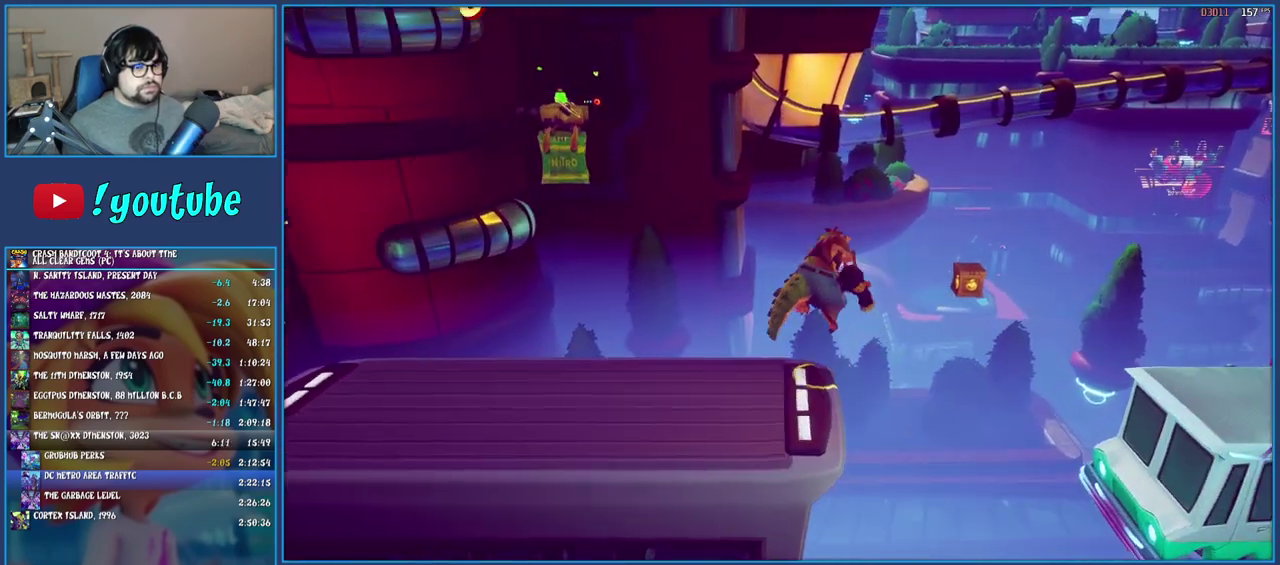
{"buttons": [], "left_stick": "up-right", "right_stick": "center", "events": [[200, "CROSS", "up"]]}
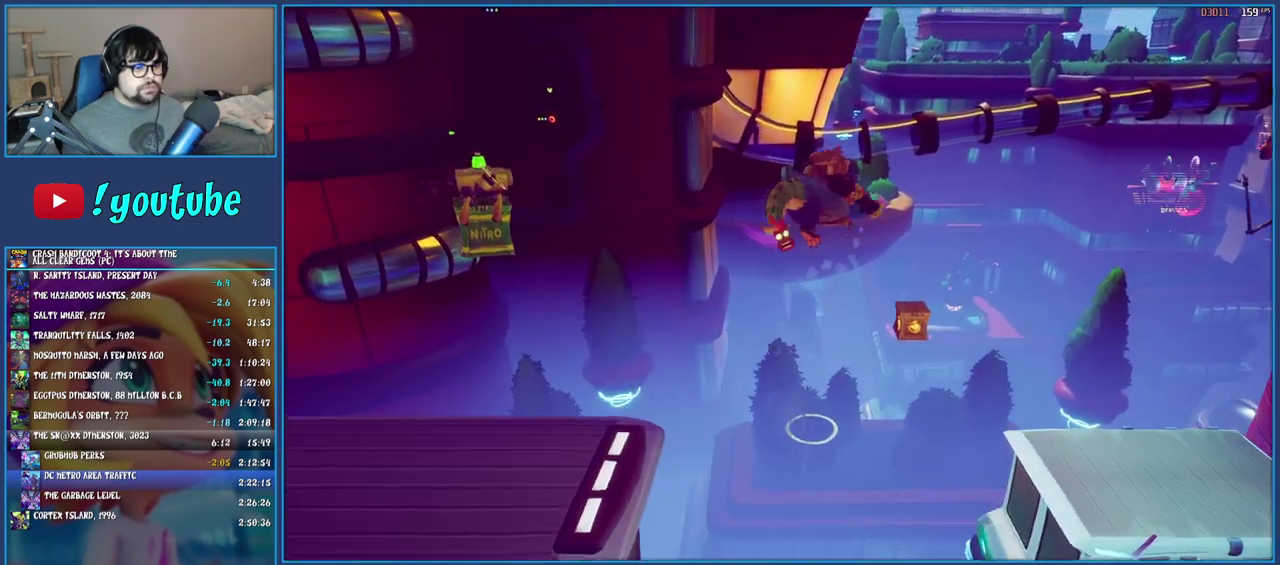
{"buttons": [], "left_stick": "center", "right_stick": "center", "events": [[500, "left_stick", "center"]]}
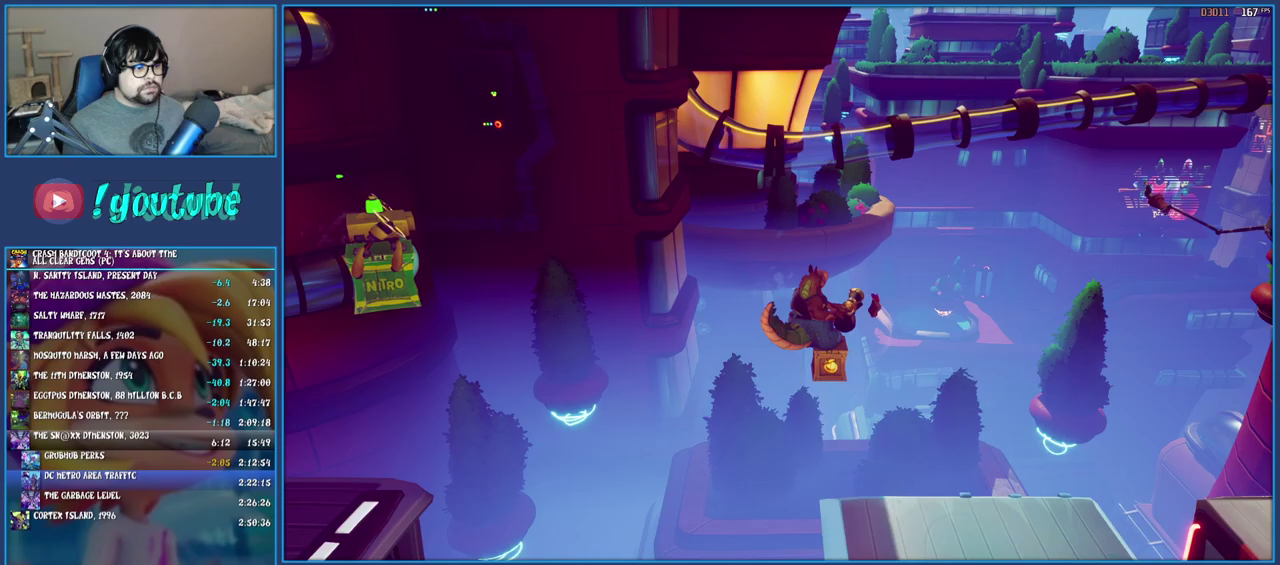
{"buttons": ["CROSS"], "left_stick": "down-right", "right_stick": "center", "events": [[83, "left_stick", "right"], [133, "left_stick", "down-right"], [250, "left_stick", "up-left"], [333, "left_stick", "down-right"], [367, "CROSS", "down"]]}
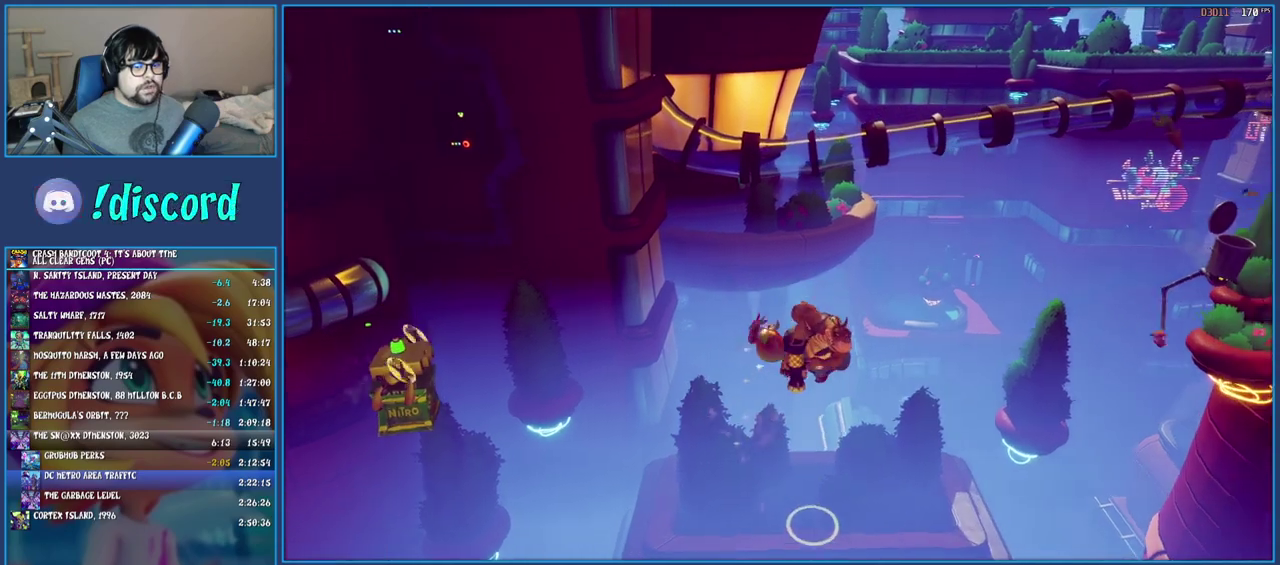
{"buttons": [], "left_stick": "down-right", "right_stick": "center", "events": [[17, "CROSS", "up"]]}
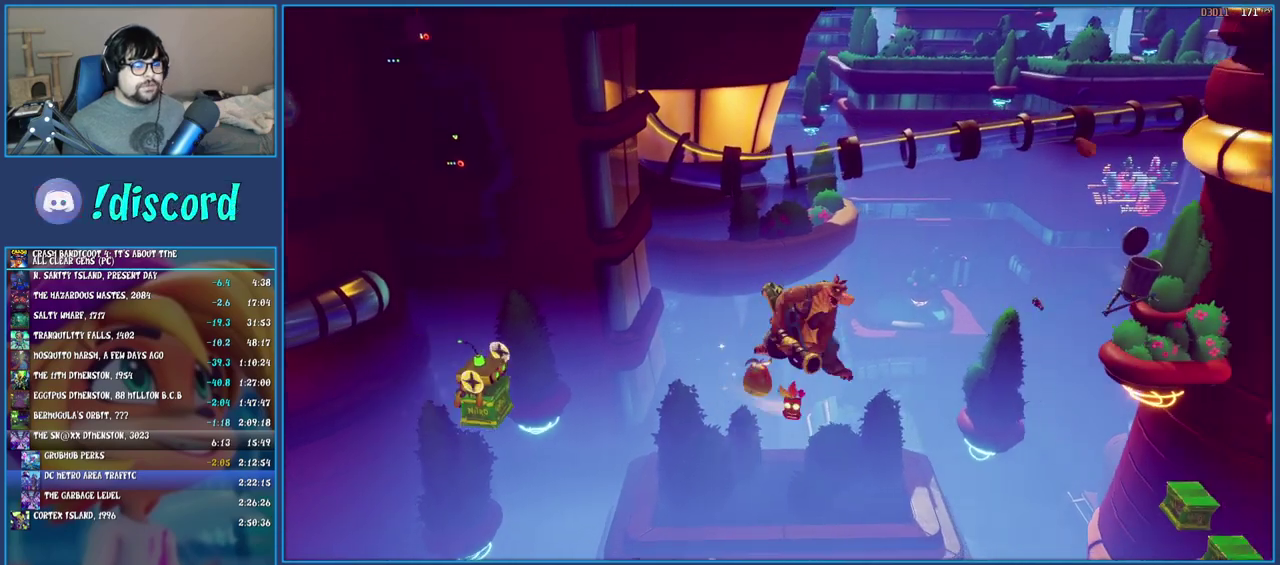
{"buttons": [], "left_stick": "right", "right_stick": "center", "events": [[17, "left_stick", "up-left"], [217, "left_stick", "right"]]}
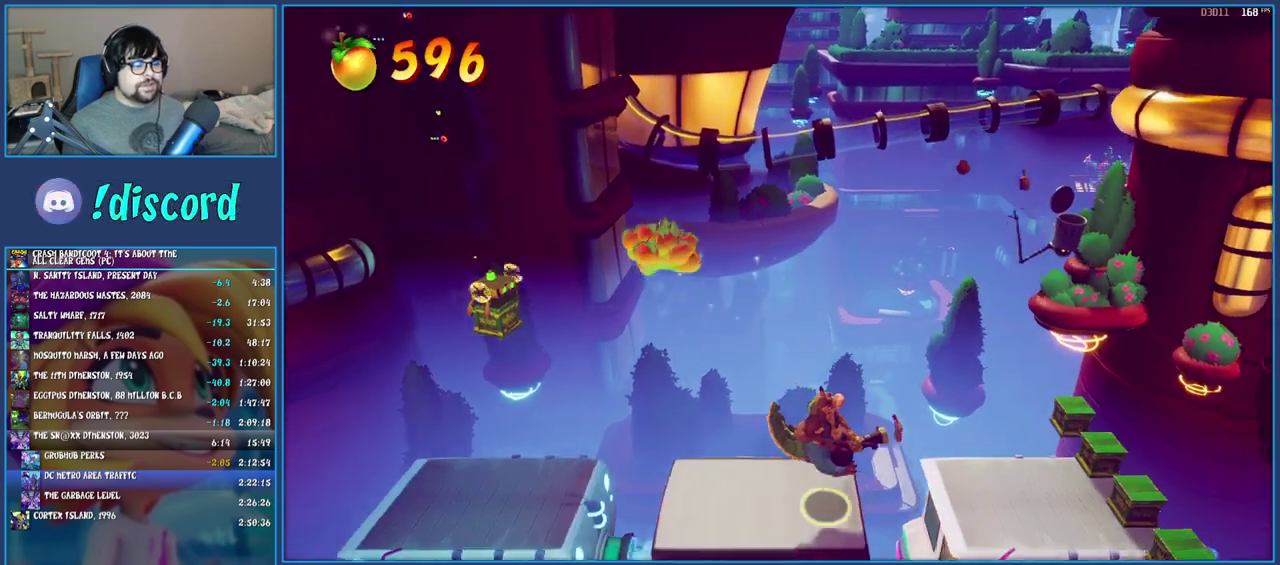
{"buttons": [], "left_stick": "center", "right_stick": "center", "events": [[100, "CROSS", "down"], [200, "CROSS", "up"], [467, "left_stick", "center"]]}
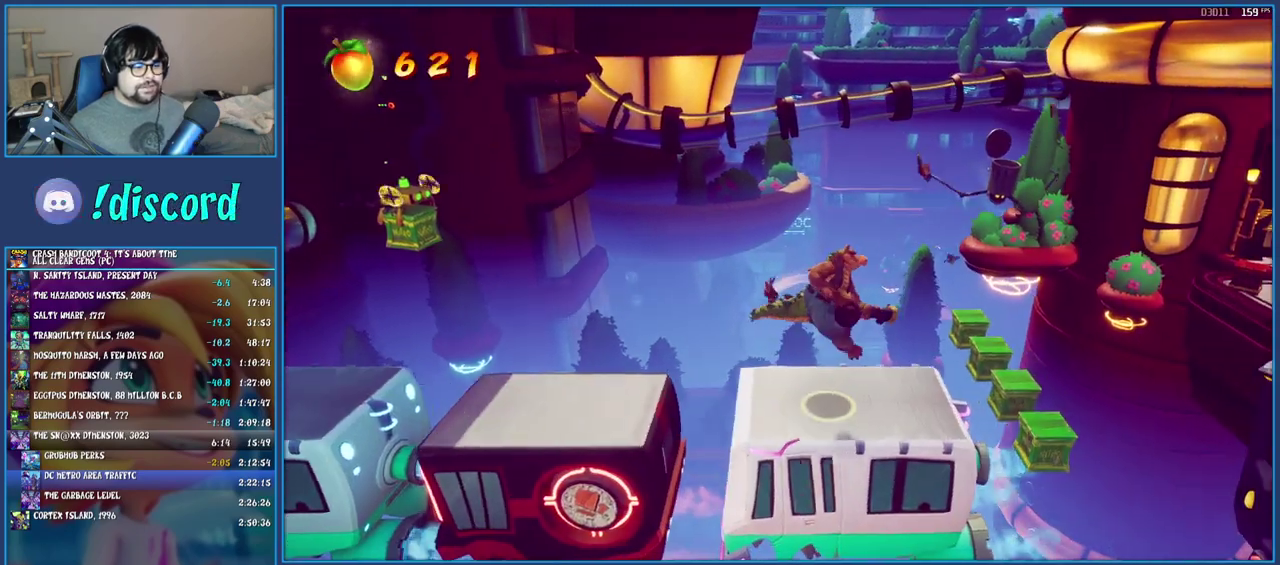
{"buttons": ["CROSS"], "left_stick": "right", "right_stick": "center", "events": [[217, "left_stick", "right"], [383, "CROSS", "down"]]}
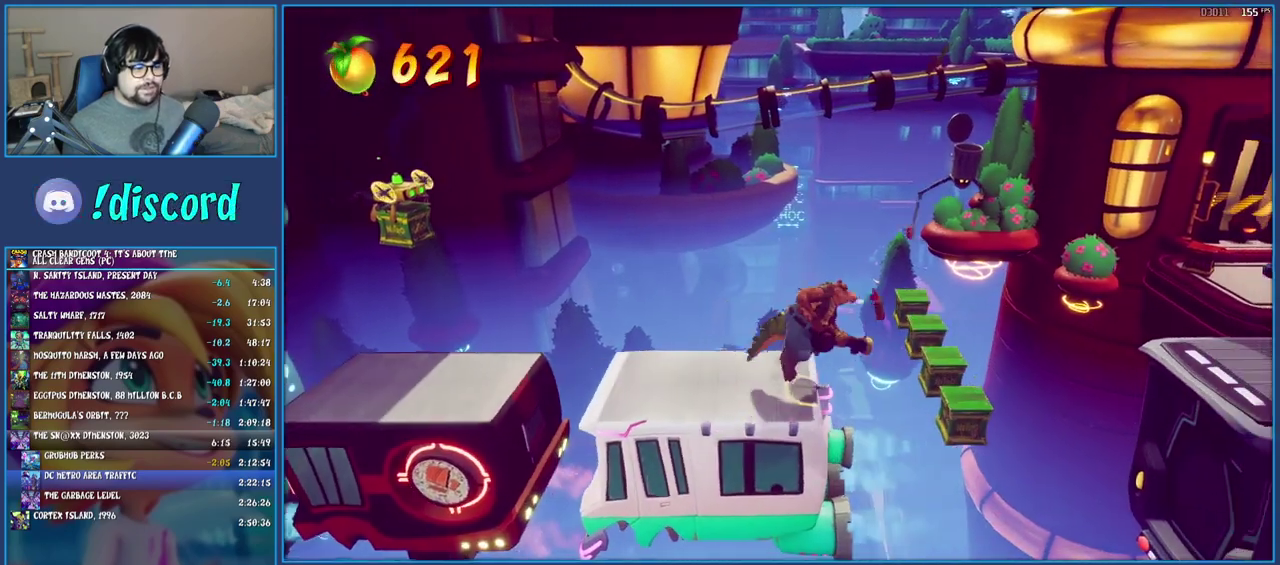
{"buttons": [], "left_stick": "right", "right_stick": "center", "events": [[17, "CROSS", "up"], [100, "CROSS", "down"], [233, "CROSS", "up"]]}
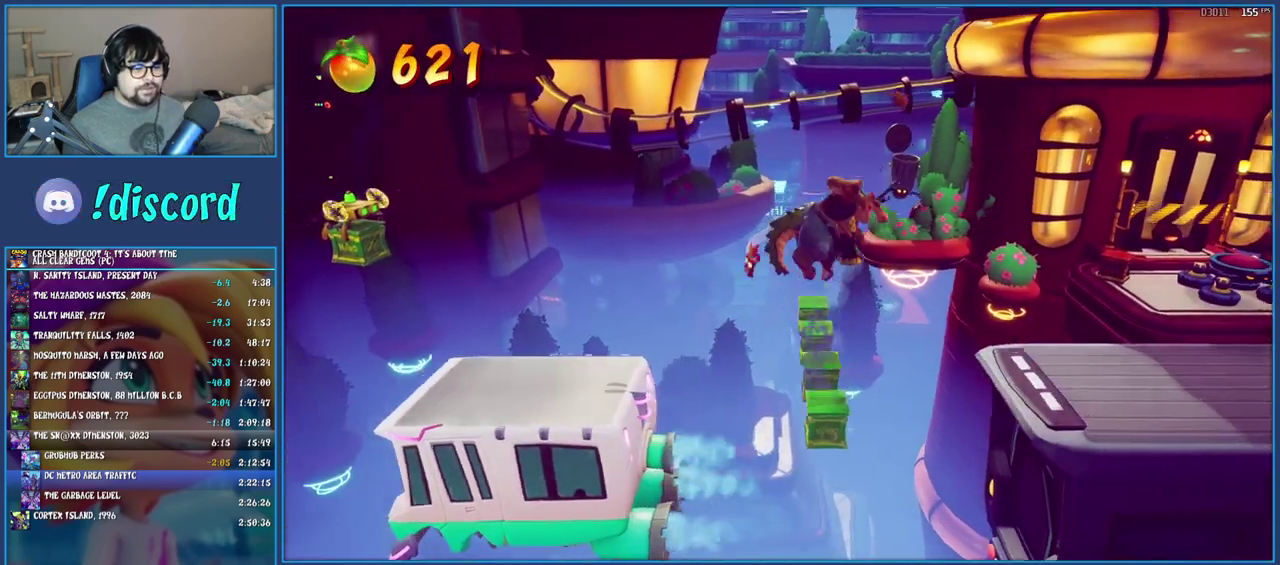
{"buttons": ["R2"], "left_stick": "up-right", "right_stick": "center", "events": [[167, "R2", "down"], [483, "left_stick", "up-right"]]}
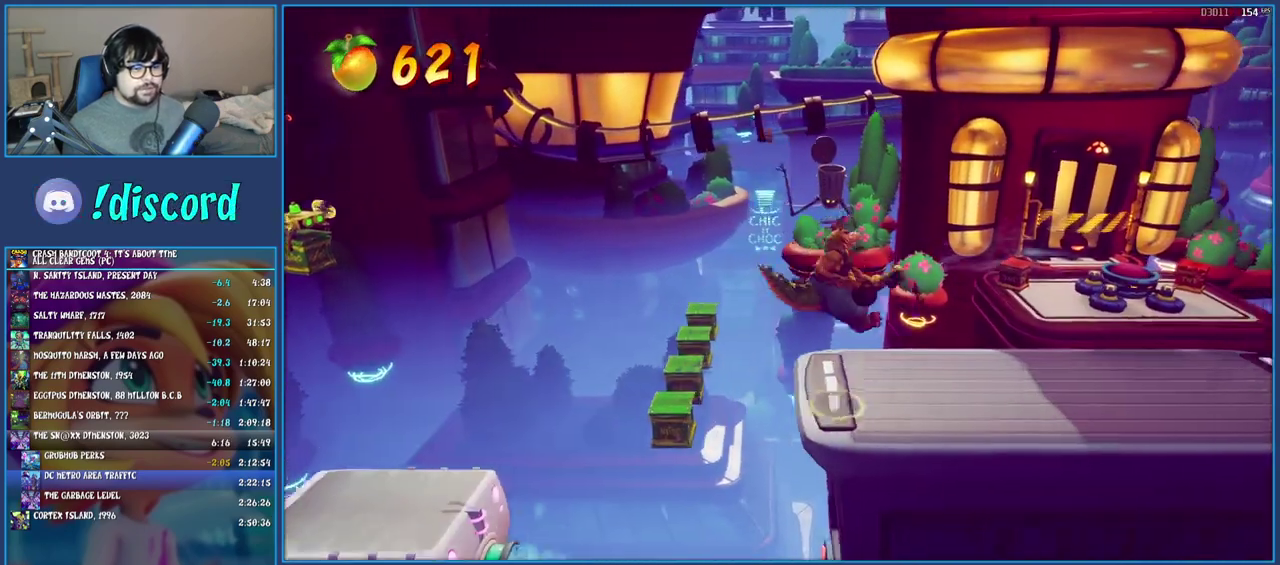
{"buttons": ["R2"], "left_stick": "up-right", "right_stick": "center", "events": []}
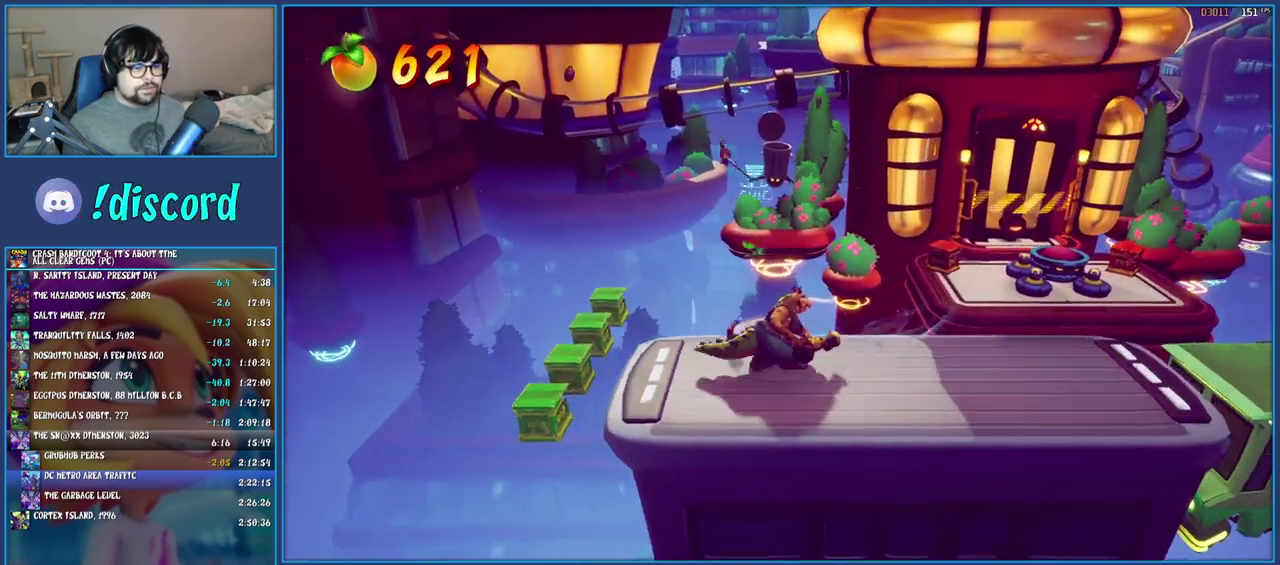
{"buttons": ["CROSS", "R2"], "left_stick": "up-right", "right_stick": "center", "events": [[317, "CROSS", "down"]]}